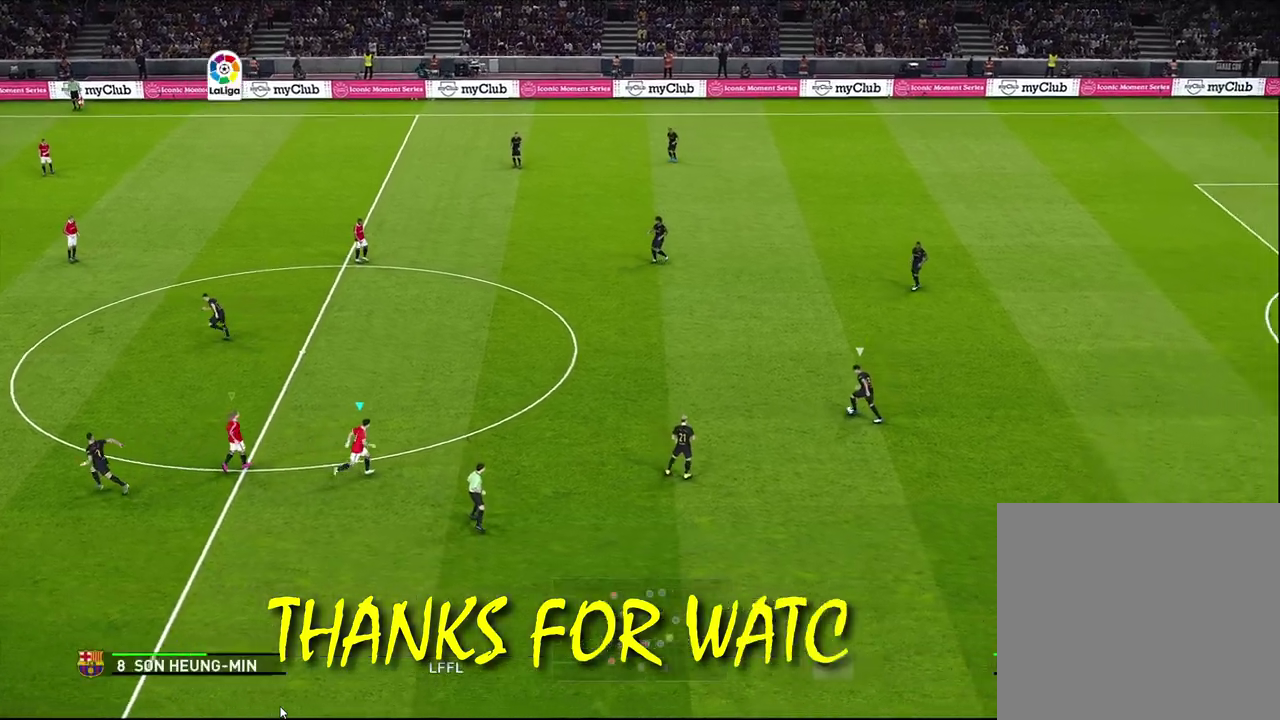
Gameplay with a controller (PlayStation layout); each line is a JSON object with the inputs held at the frame after it (dt_ms = milliseconds from this image to that frame). "events" lists button and stick changes between this image and that frame as [ms after this image, input, new state], when the widget could be followed in between.
{"dt_ms": 600, "buttons": ["R1", "R2"], "left_stick": "up-right", "right_stick": "center"}
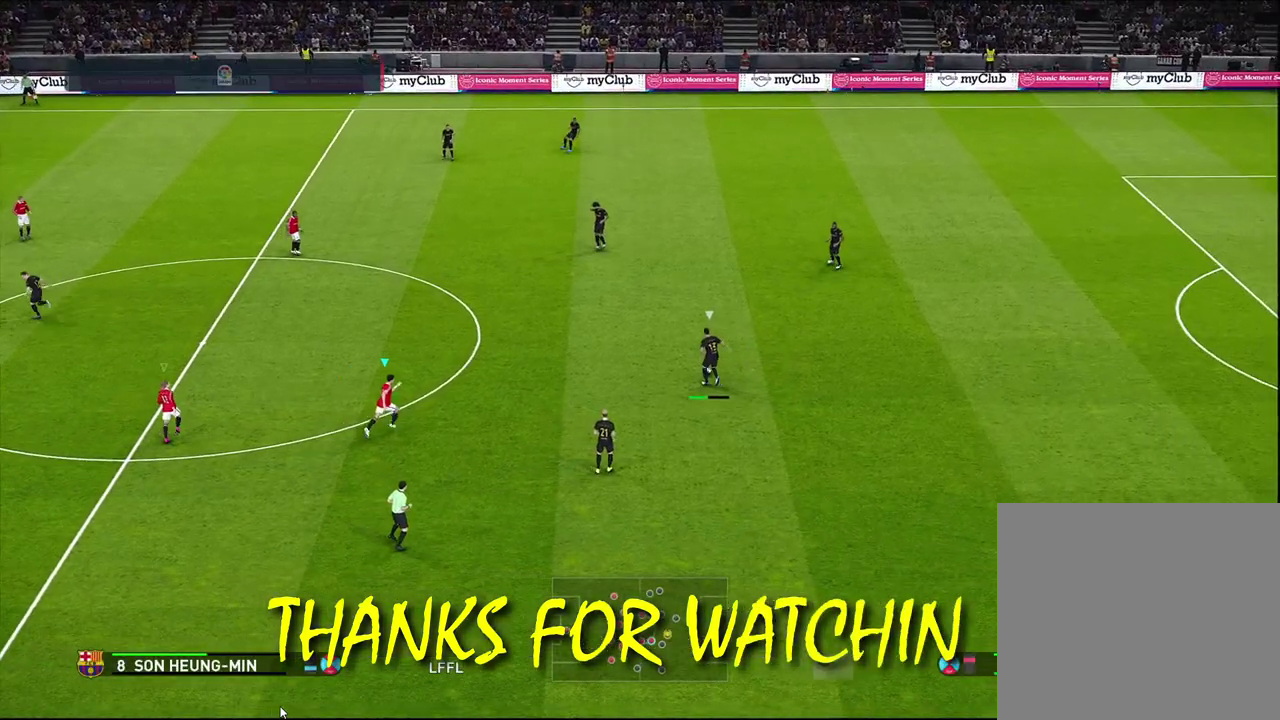
{"dt_ms": 300, "buttons": ["R1"], "left_stick": "up-right", "right_stick": "center", "events": [[300, "R2", "up"]]}
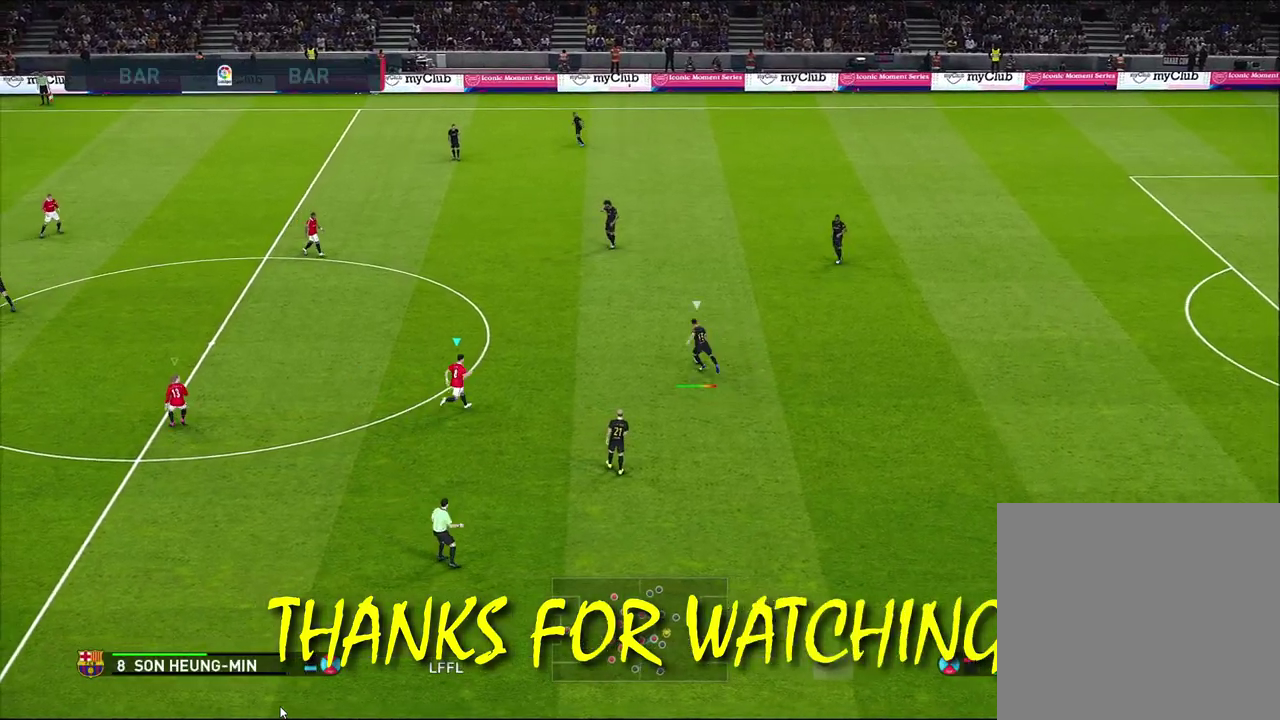
{"dt_ms": 900, "buttons": [], "left_stick": "right", "right_stick": "center", "events": [[533, "R1", "up"], [583, "left_stick", "center"], [883, "left_stick", "right"]]}
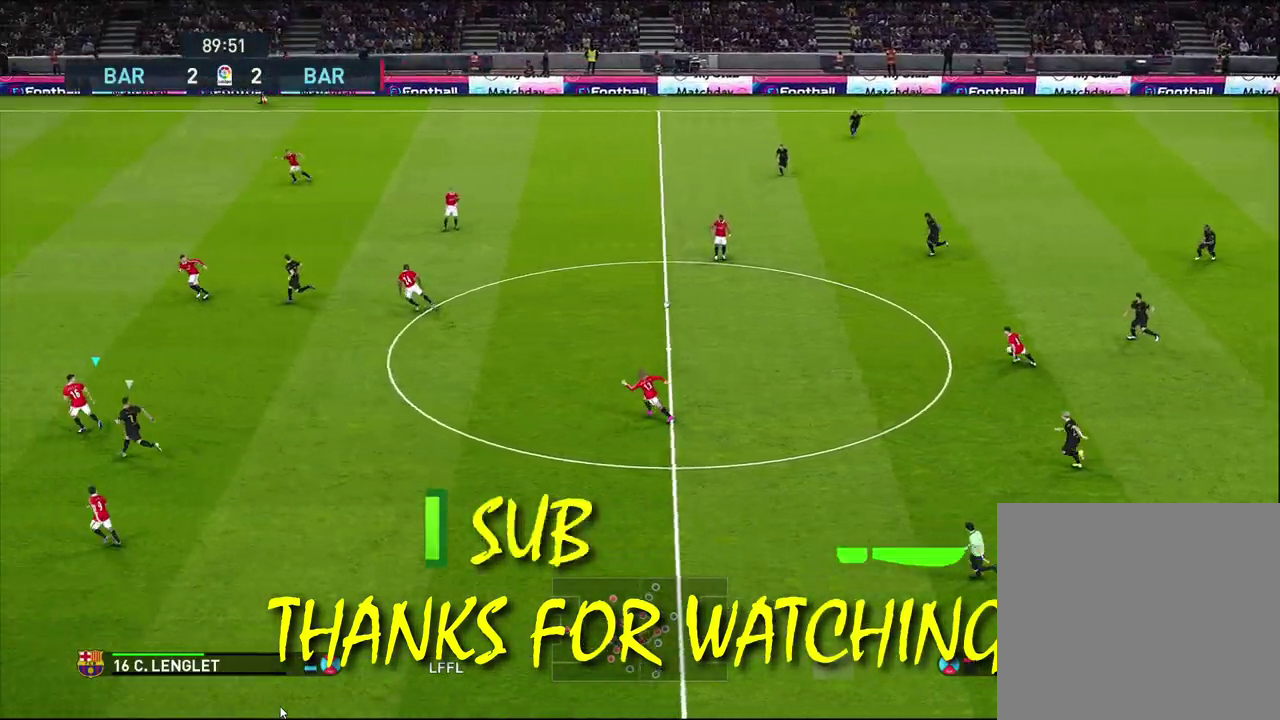
{"dt_ms": 500, "buttons": [], "left_stick": "right", "right_stick": "center", "events": [[17, "CROSS", "down"], [150, "CROSS", "up"]]}
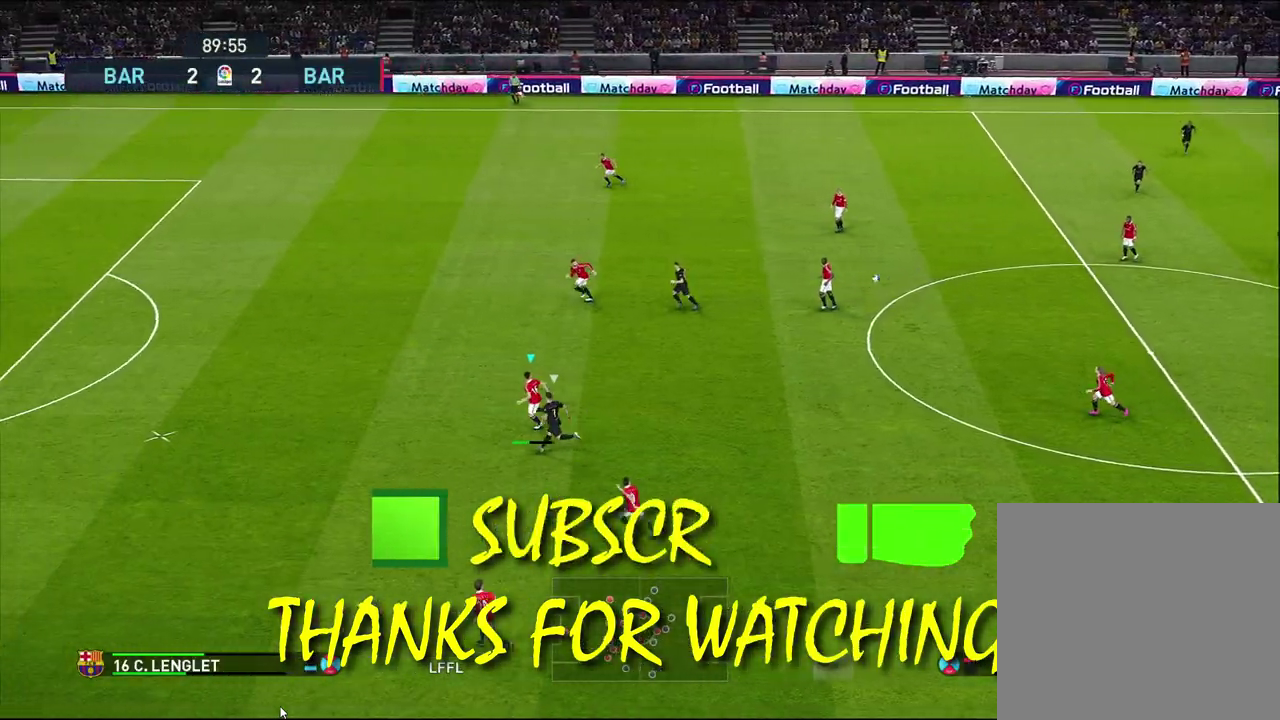
{"dt_ms": 500, "buttons": ["R1", "R2"], "left_stick": "left", "right_stick": "center", "events": [[200, "left_stick", "center"], [267, "R1", "down"], [267, "left_stick", "left"], [417, "R2", "down"]]}
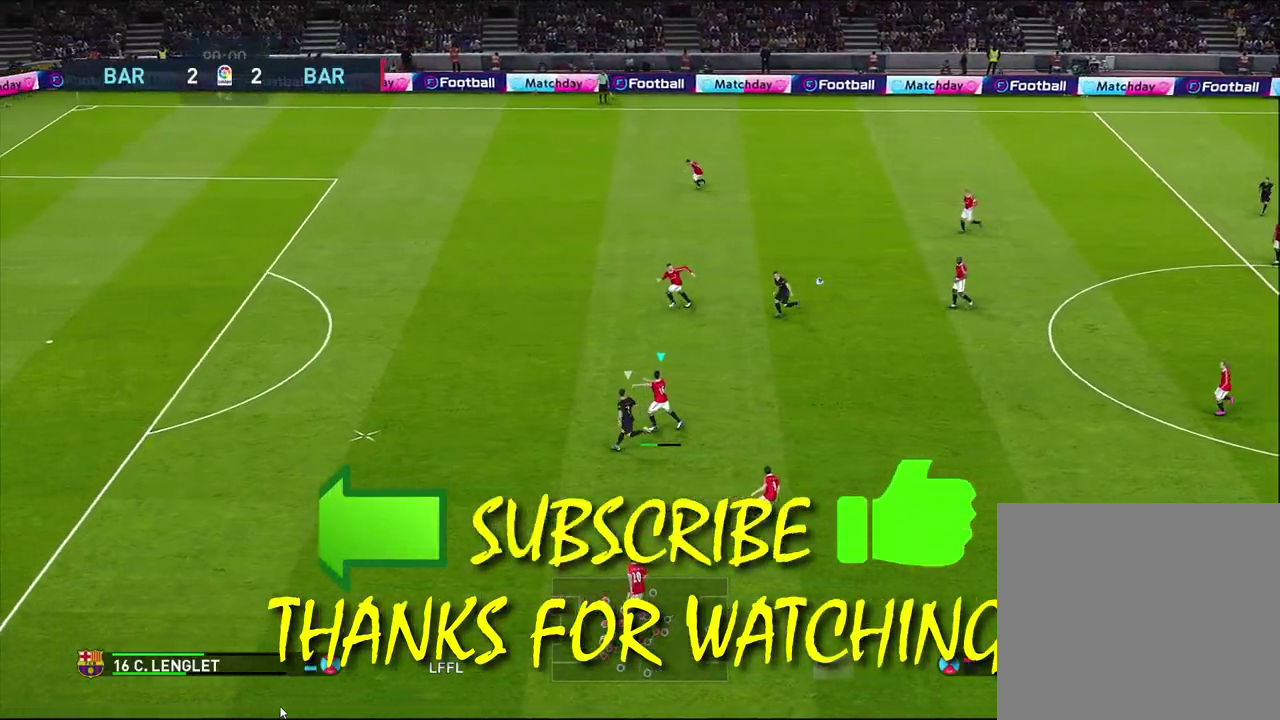
{"dt_ms": 300, "buttons": ["R1", "R2"], "left_stick": "left", "right_stick": "center", "events": []}
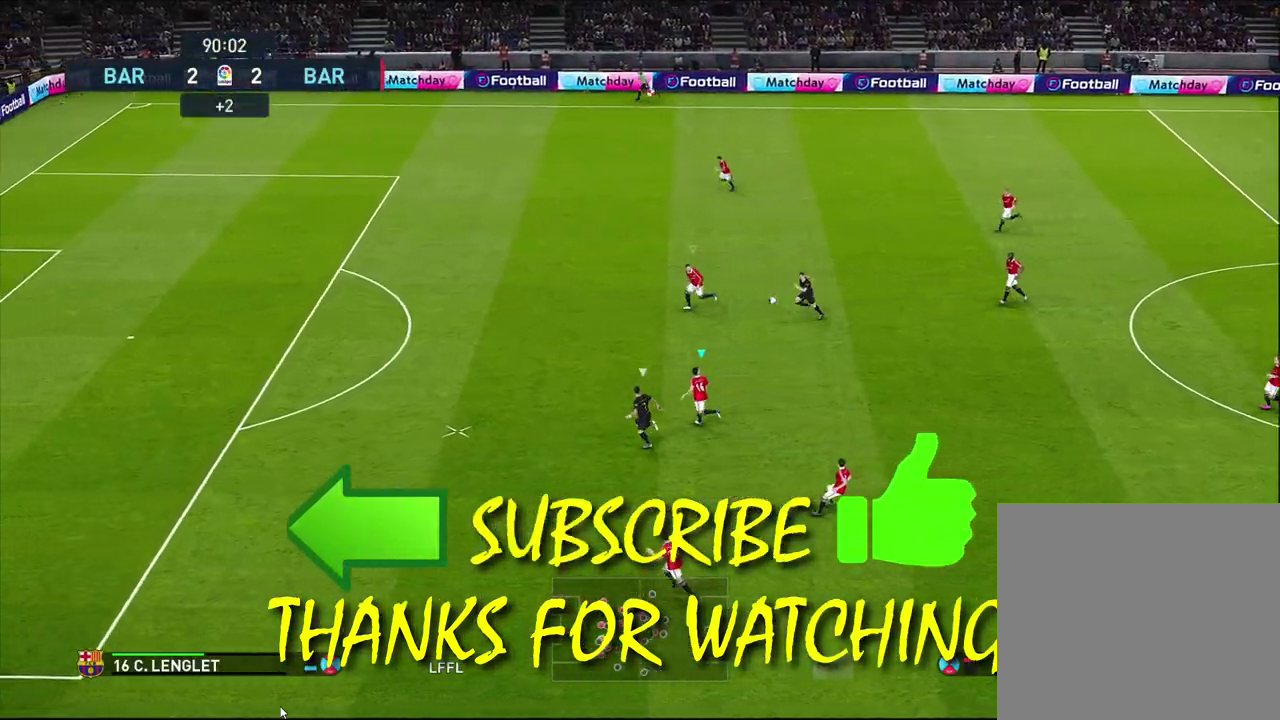
{"dt_ms": 500, "buttons": ["R1"], "left_stick": "left", "right_stick": "center", "events": [[400, "R2", "up"]]}
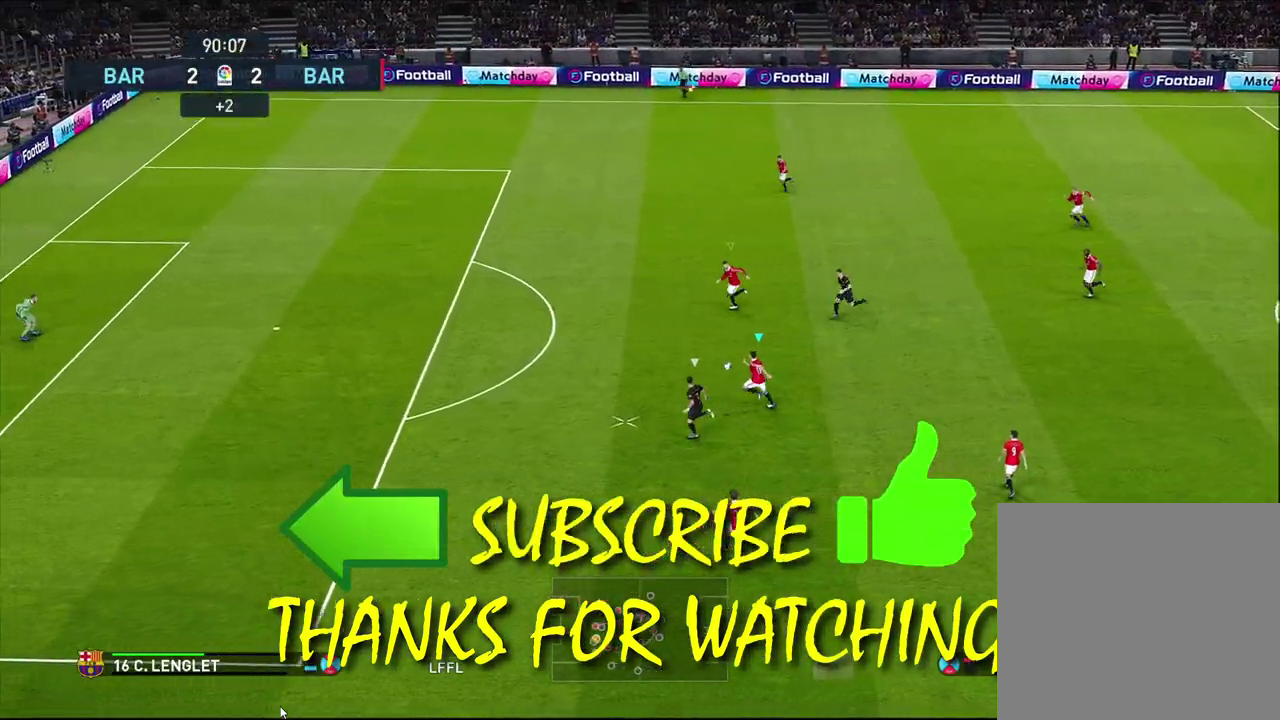
{"dt_ms": 500, "buttons": ["R1"], "left_stick": "left", "right_stick": "center", "events": []}
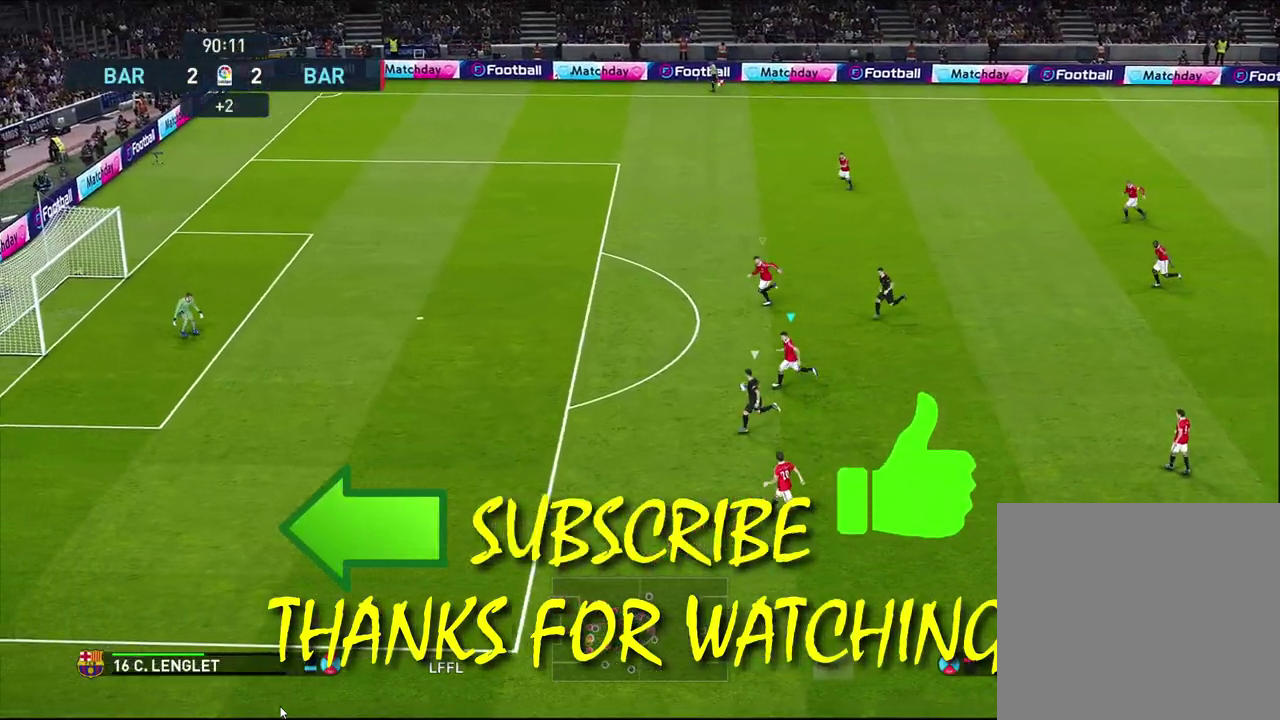
{"dt_ms": 500, "buttons": ["R1"], "left_stick": "down-left", "right_stick": "center", "events": [[150, "left_stick", "down-left"]]}
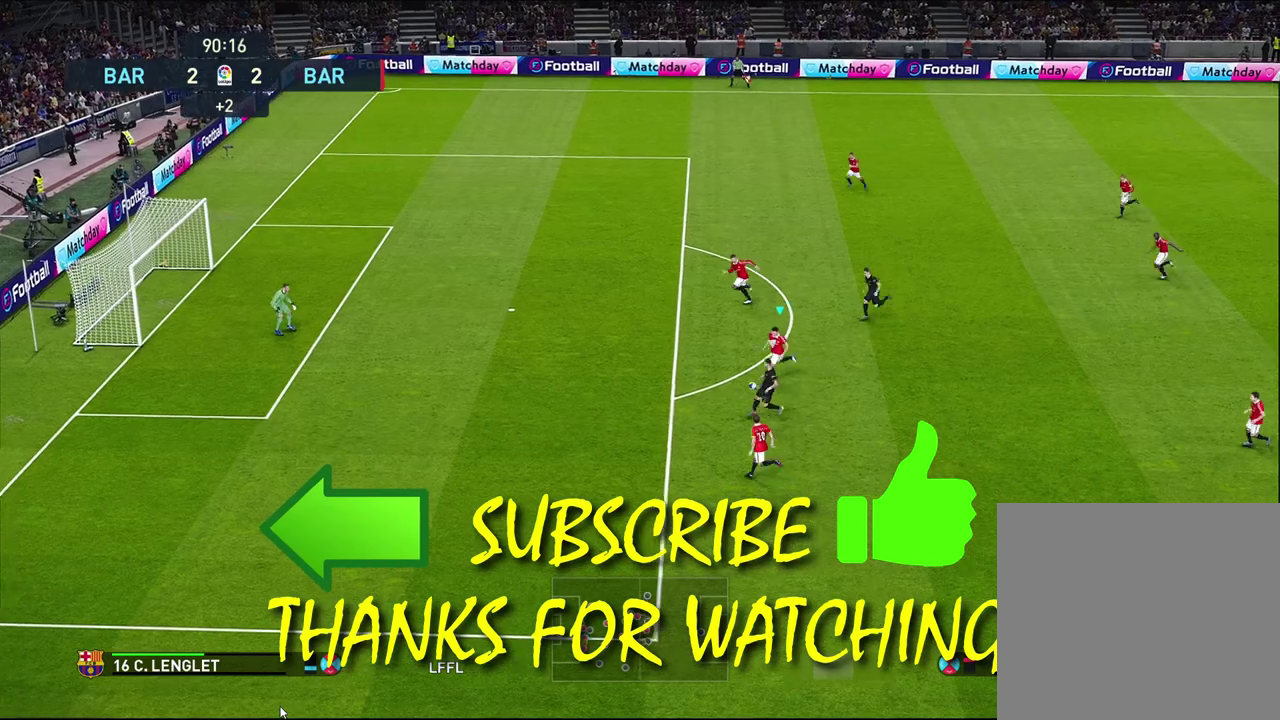
{"dt_ms": 500, "buttons": ["R1"], "left_stick": "down-left", "right_stick": "center", "events": []}
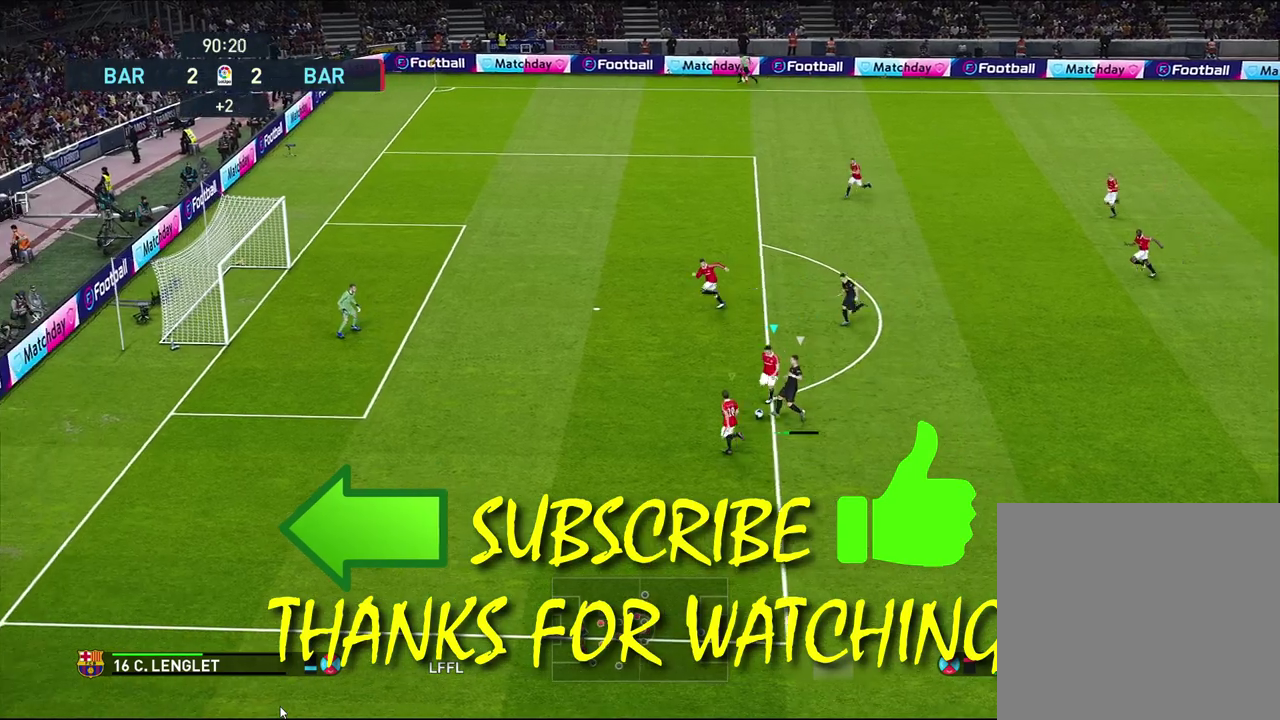
{"dt_ms": 400, "buttons": ["CROSS", "R1"], "left_stick": "down", "right_stick": "center", "events": [[17, "CROSS", "down"], [267, "left_stick", "down"]]}
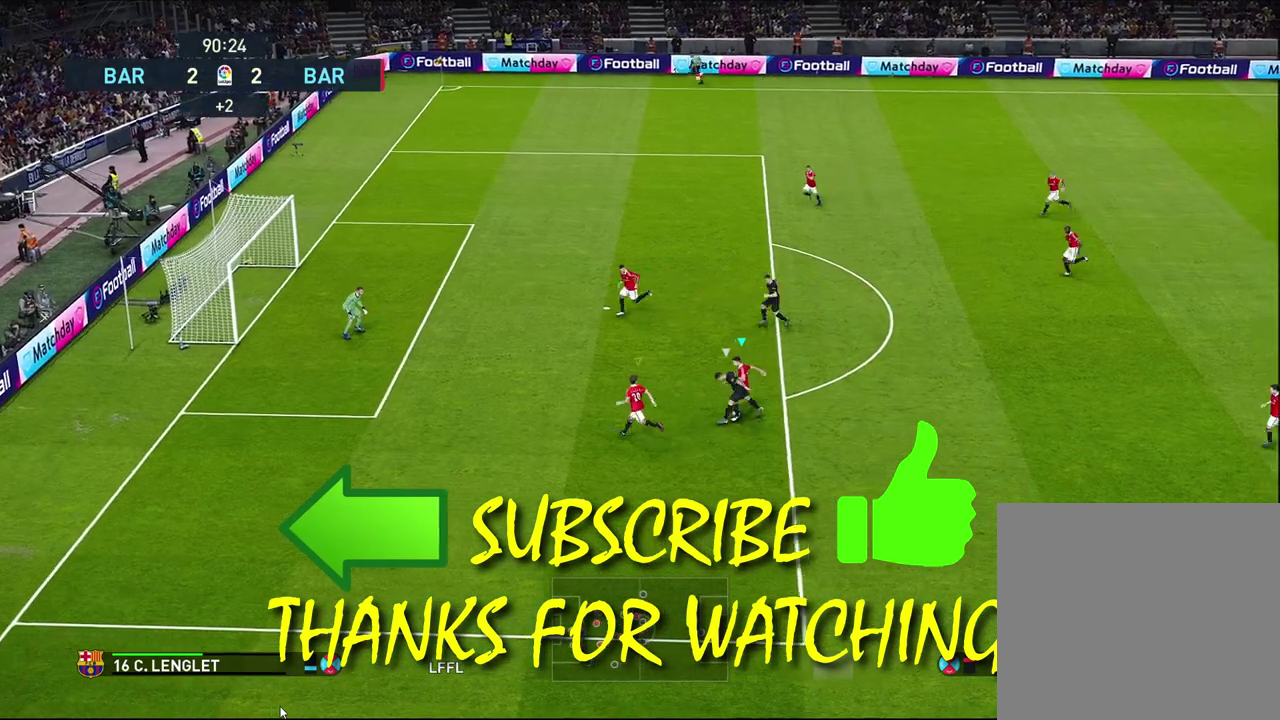
{"dt_ms": 600, "buttons": ["CROSS"], "left_stick": "up-right", "right_stick": "center", "events": [[167, "CROSS", "up"], [183, "R1", "up"], [483, "left_stick", "down-right"], [533, "CROSS", "down"], [533, "left_stick", "up-right"]]}
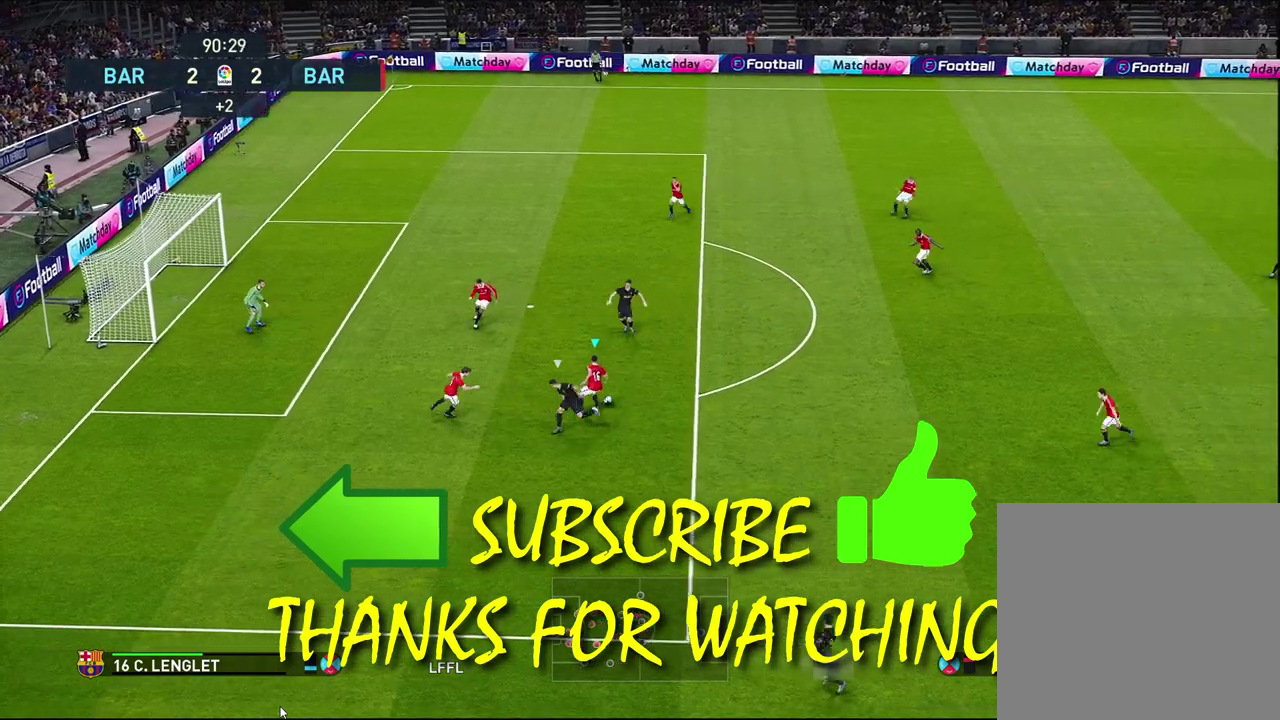
{"dt_ms": 500, "buttons": [], "left_stick": "up-right", "right_stick": "center", "events": [[17, "CROSS", "up"]]}
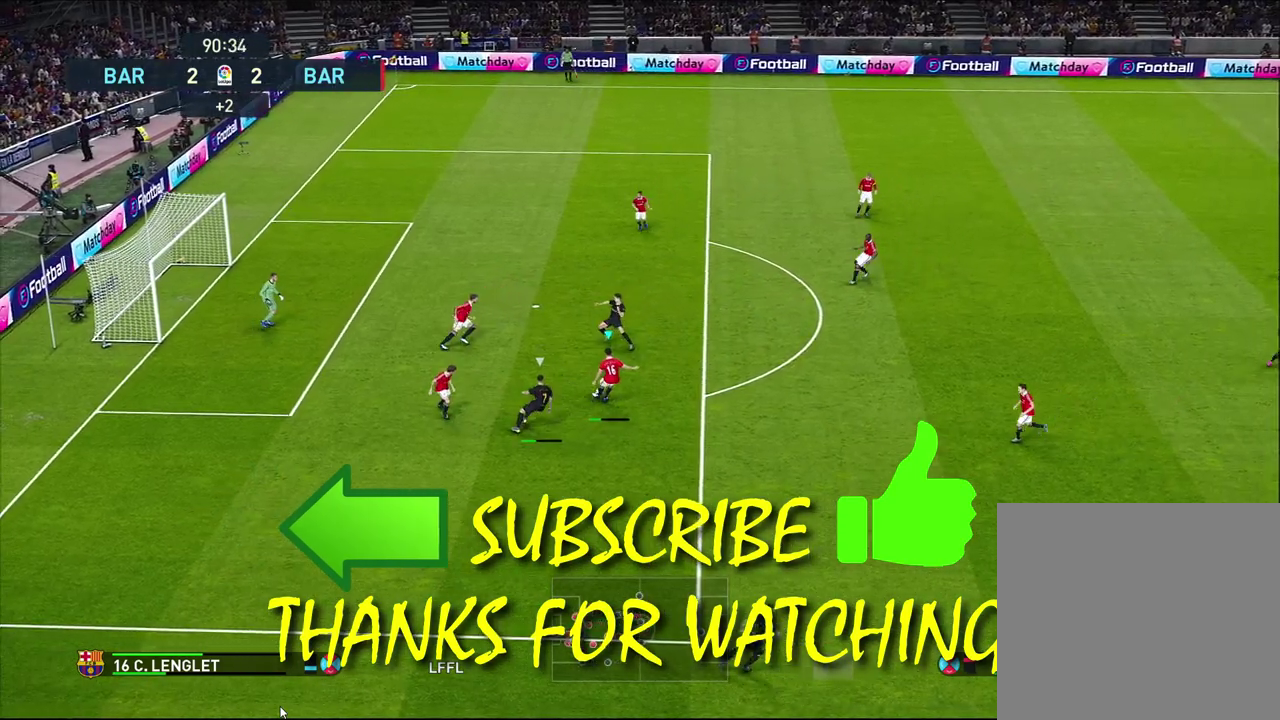
{"dt_ms": 500, "buttons": [], "left_stick": "right", "right_stick": "center", "events": [[400, "left_stick", "right"]]}
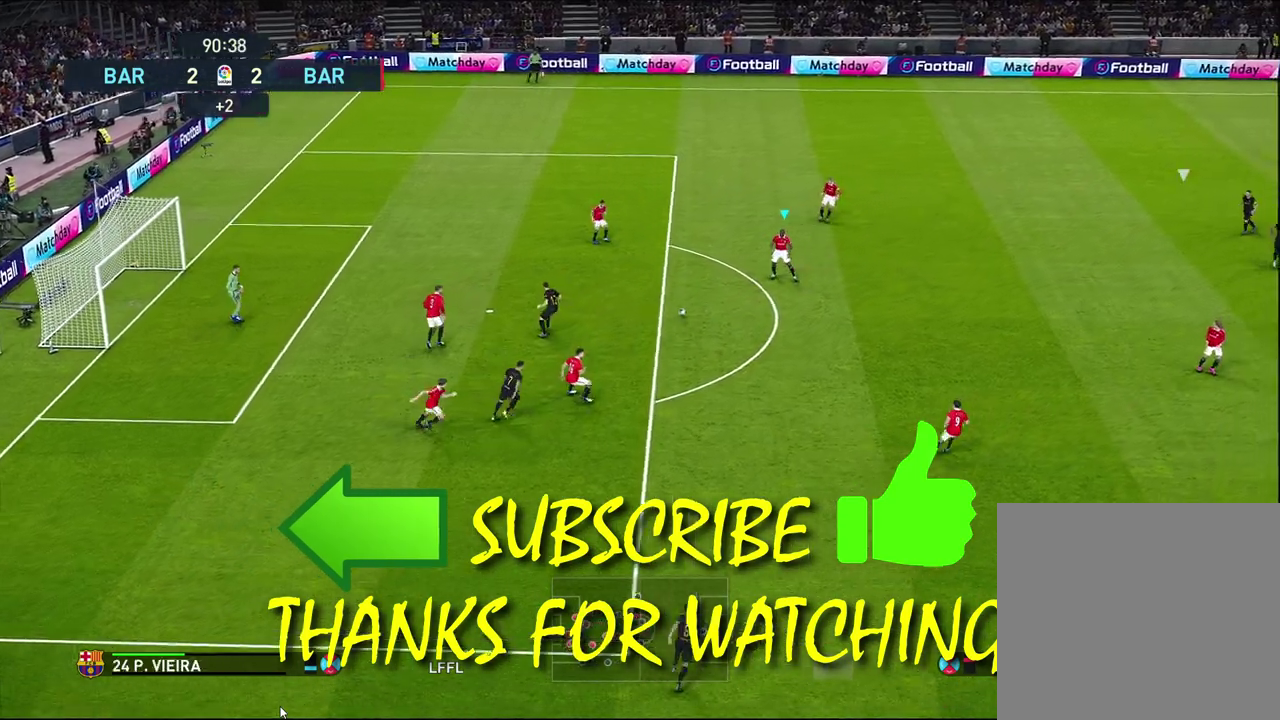
{"dt_ms": 500, "buttons": [], "left_stick": "right", "right_stick": "center", "events": []}
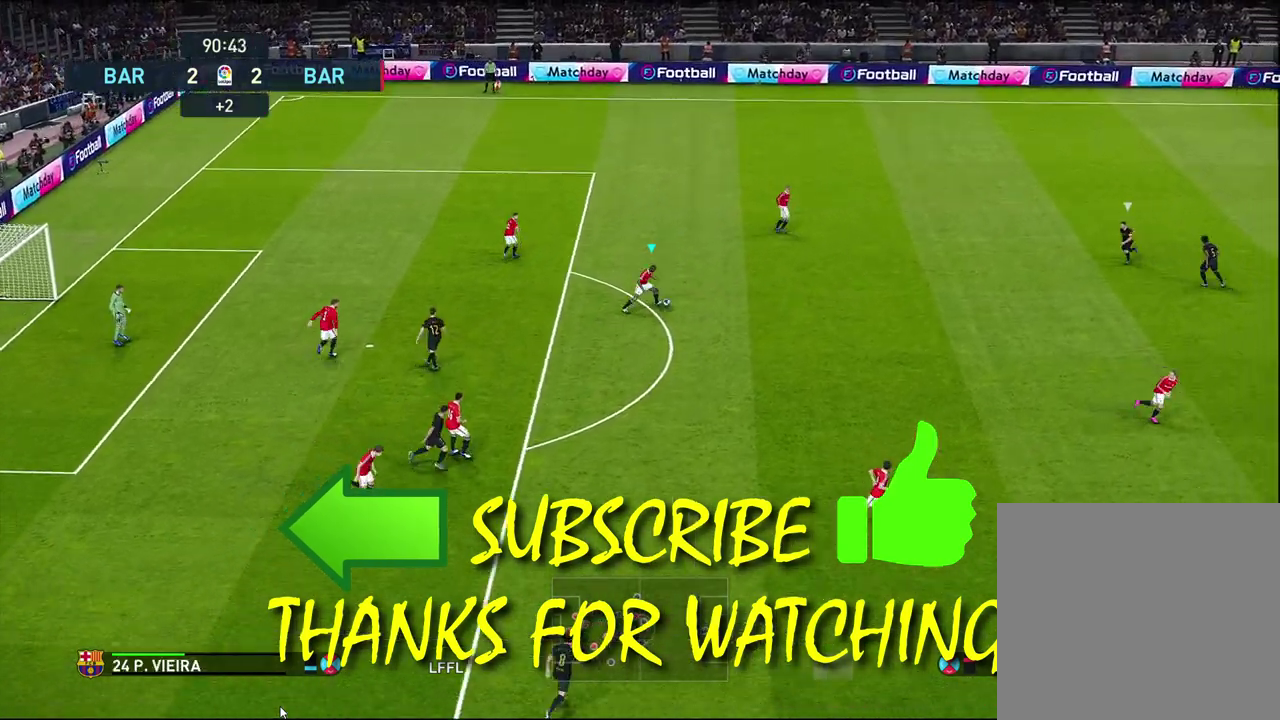
{"dt_ms": 500, "buttons": [], "left_stick": "right", "right_stick": "center", "events": []}
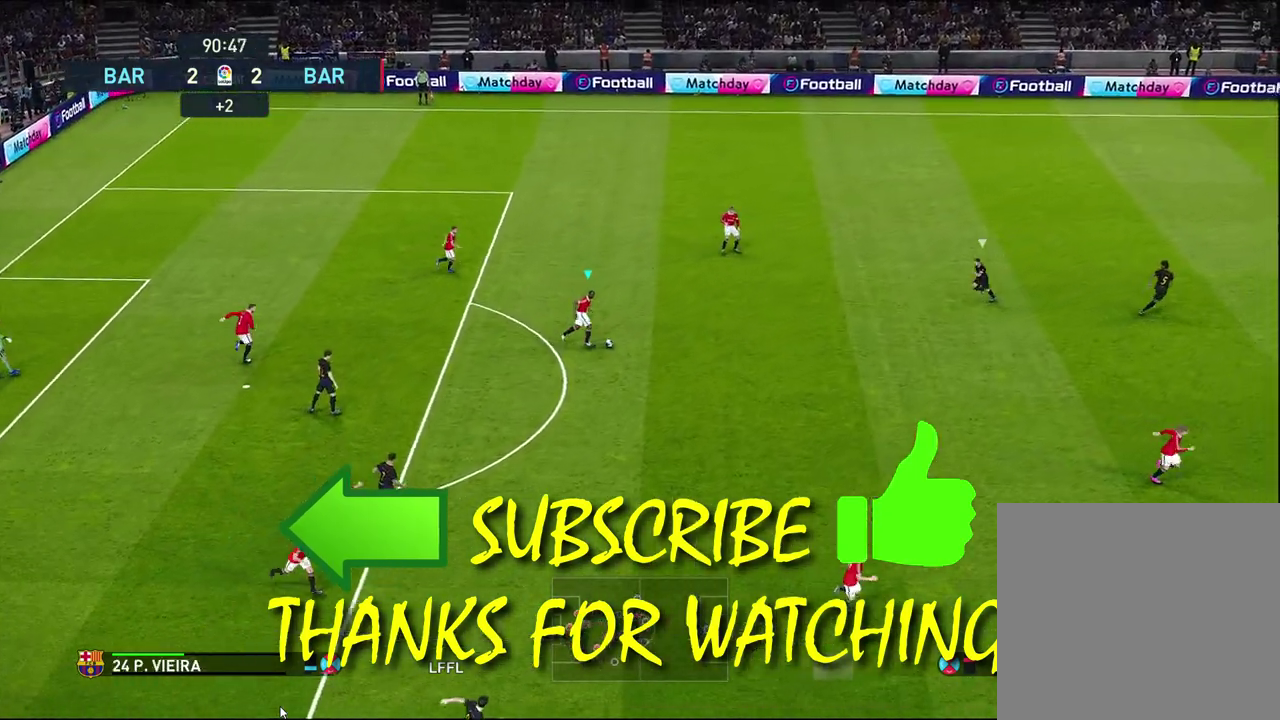
{"dt_ms": 300, "buttons": ["TRIANGLE", "L1"], "left_stick": "right", "right_stick": "center", "events": [[133, "L1", "down"], [133, "TRIANGLE", "down"]]}
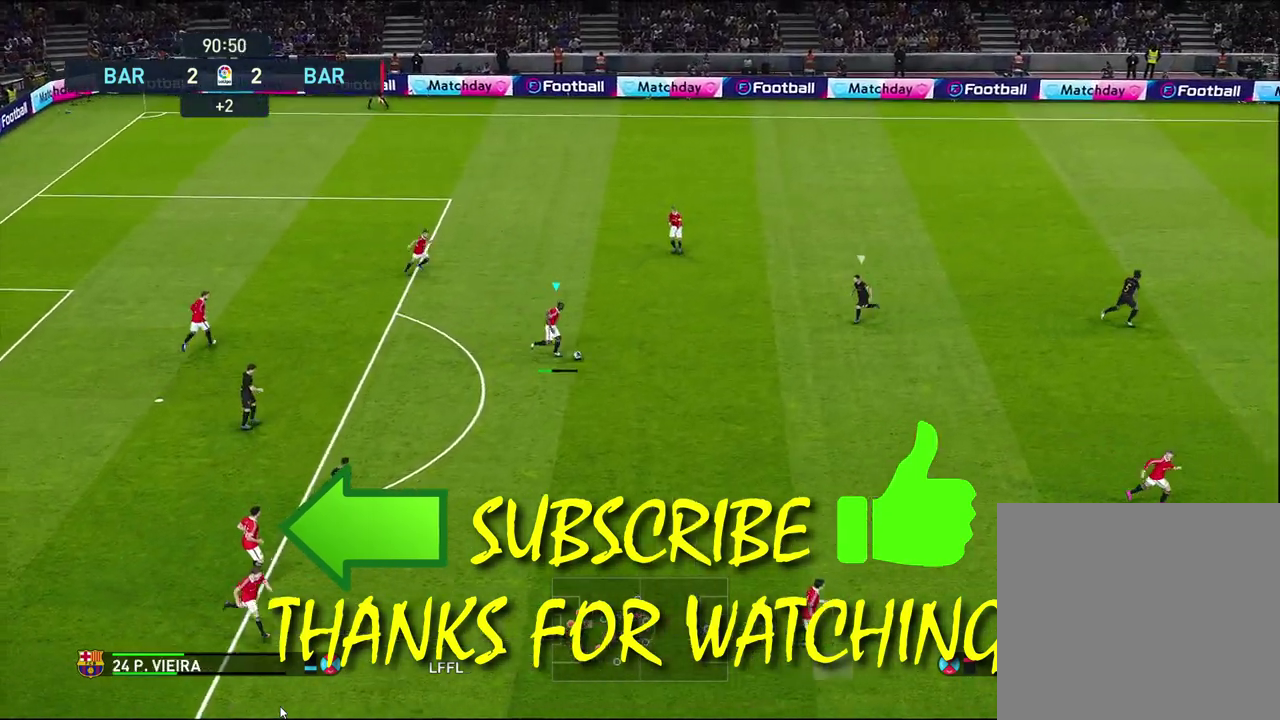
{"dt_ms": 500, "buttons": [], "left_stick": "center", "right_stick": "center", "events": [[117, "TRIANGLE", "up"], [183, "L1", "up"], [283, "left_stick", "center"]]}
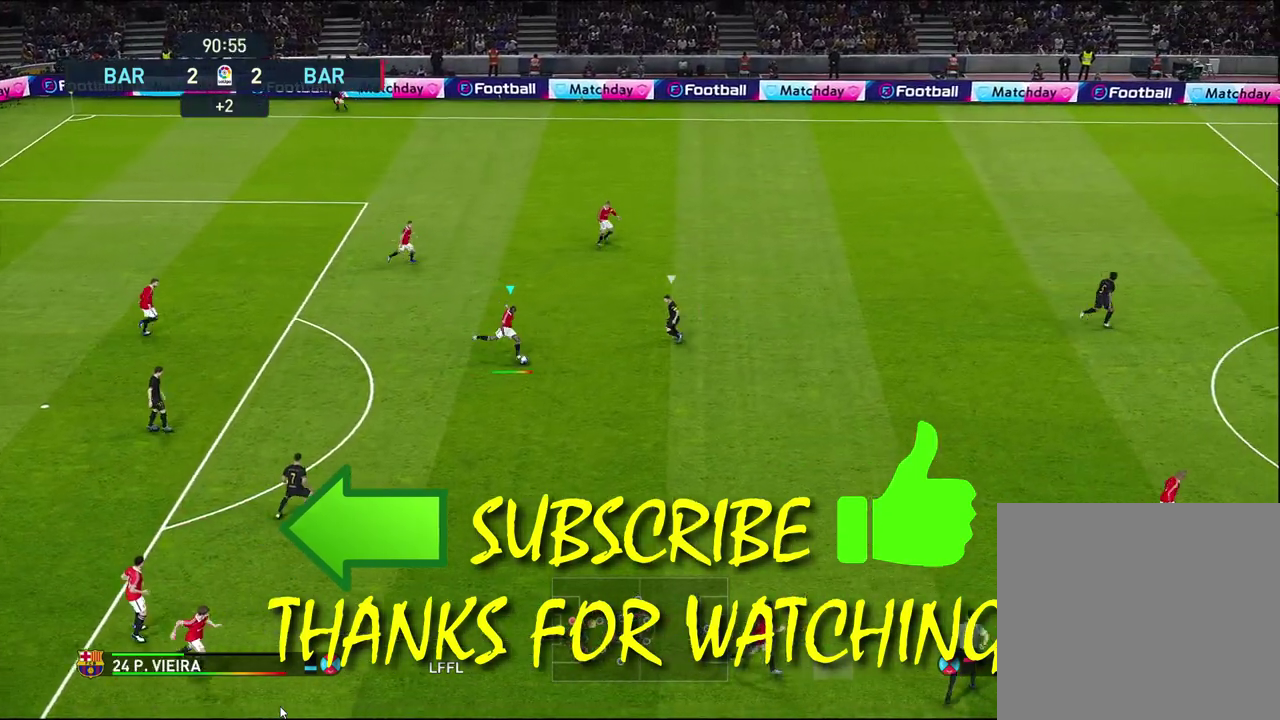
{"dt_ms": 400, "buttons": [], "left_stick": "center", "right_stick": "center", "events": []}
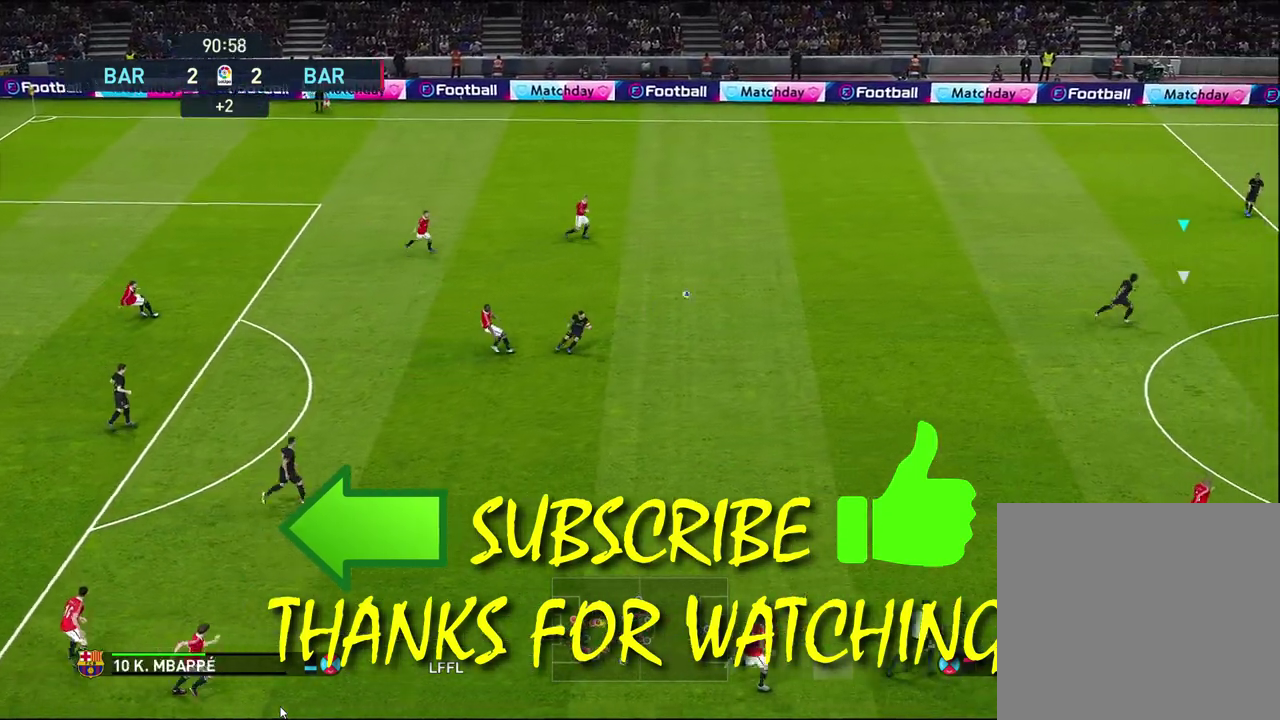
{"dt_ms": 500, "buttons": ["R1"], "left_stick": "right", "right_stick": "center", "events": [[67, "DPAD_UP", "down"], [167, "DPAD_UP", "up"], [217, "DPAD_UP", "down"], [317, "DPAD_UP", "up"], [383, "R1", "down"], [433, "left_stick", "right"]]}
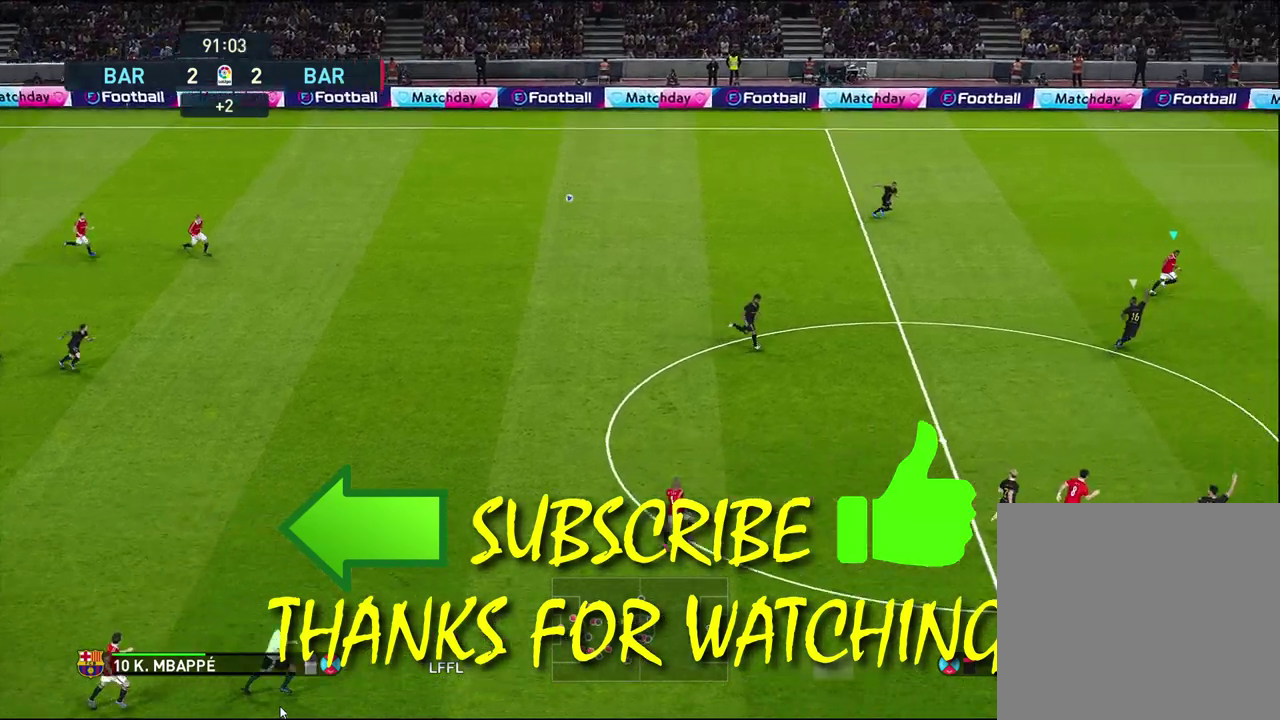
{"dt_ms": 300, "buttons": ["R1"], "left_stick": "right", "right_stick": "center", "events": []}
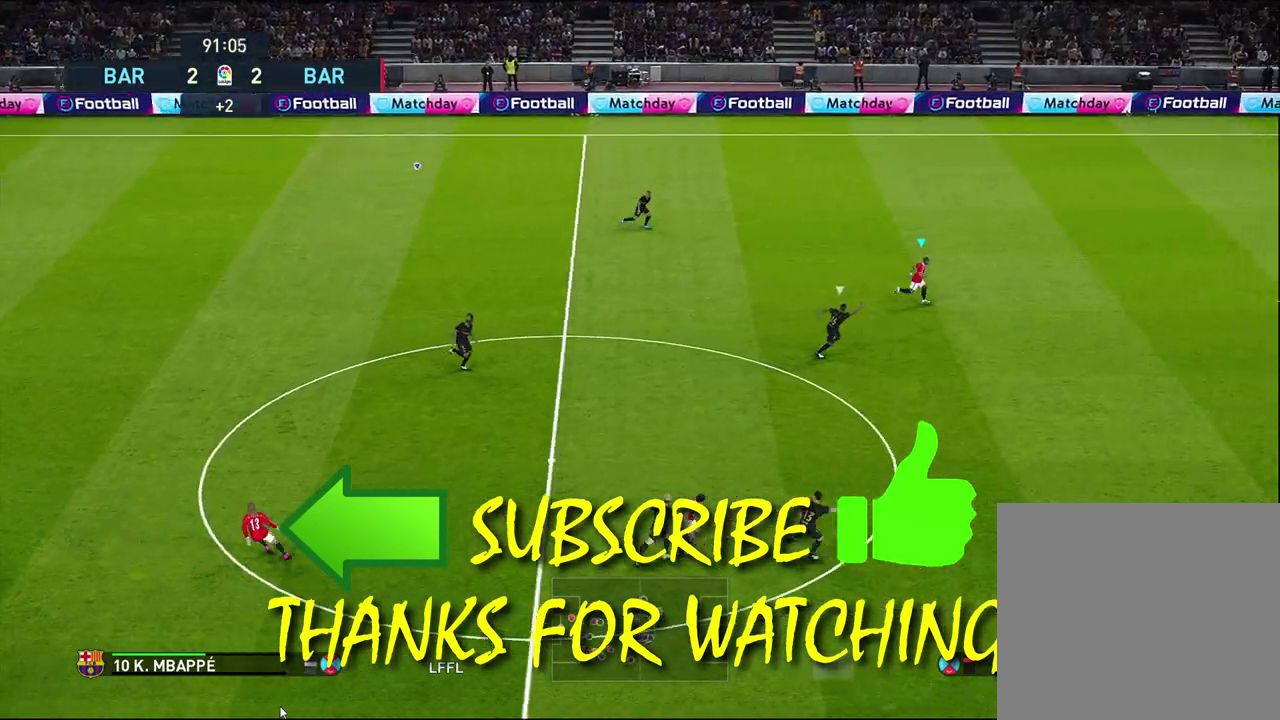
{"dt_ms": 500, "buttons": ["R1"], "left_stick": "right", "right_stick": "center", "events": []}
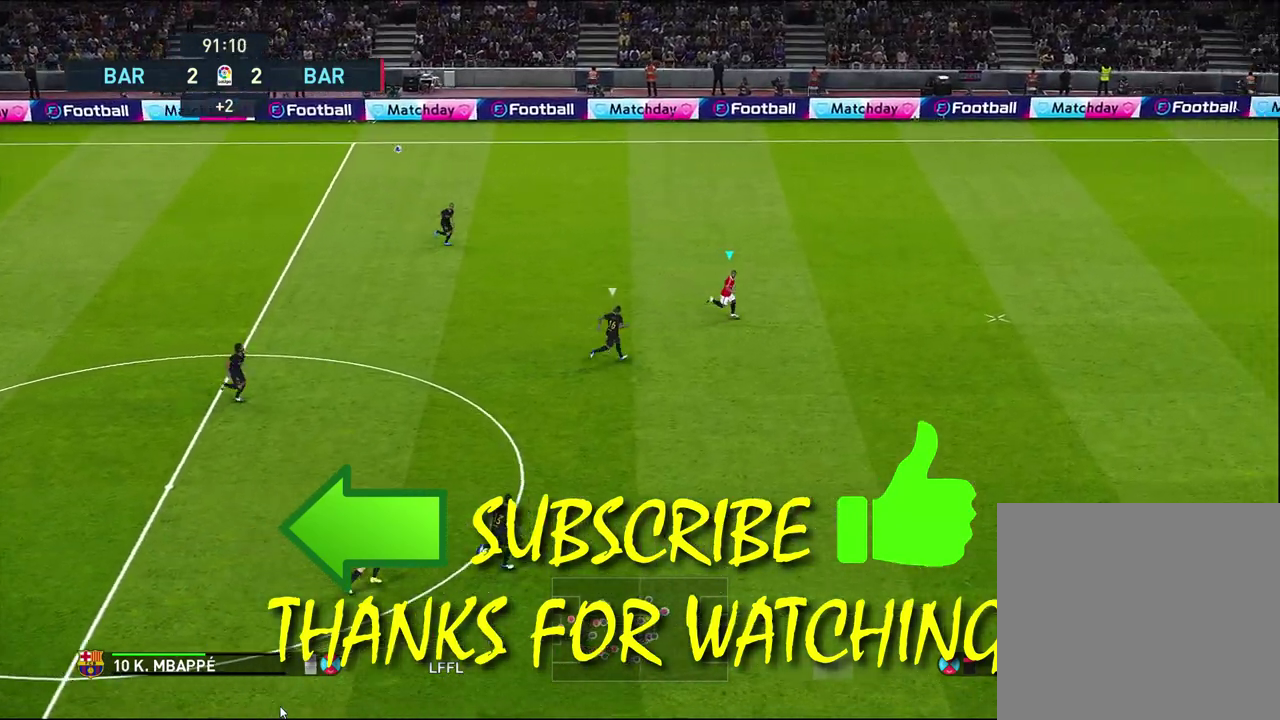
{"dt_ms": 700, "buttons": ["R1"], "left_stick": "right", "right_stick": "center", "events": []}
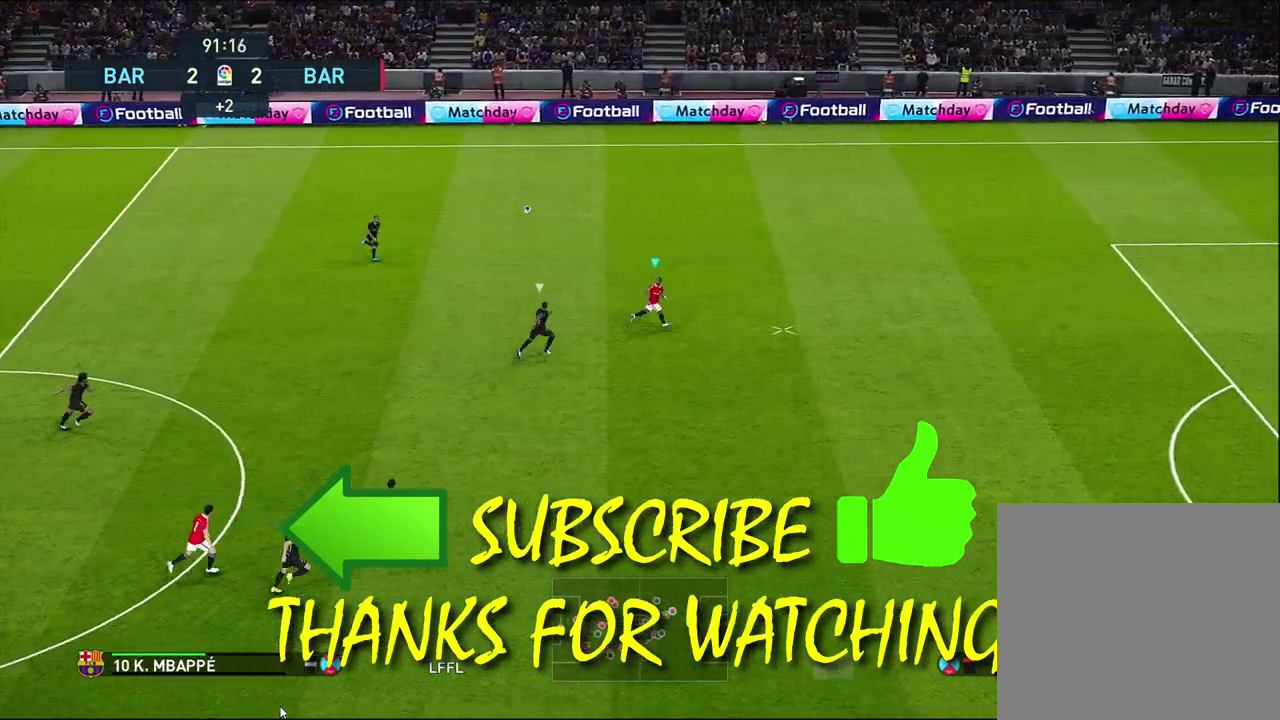
{"dt_ms": 400, "buttons": ["R1"], "left_stick": "right", "right_stick": "center", "events": []}
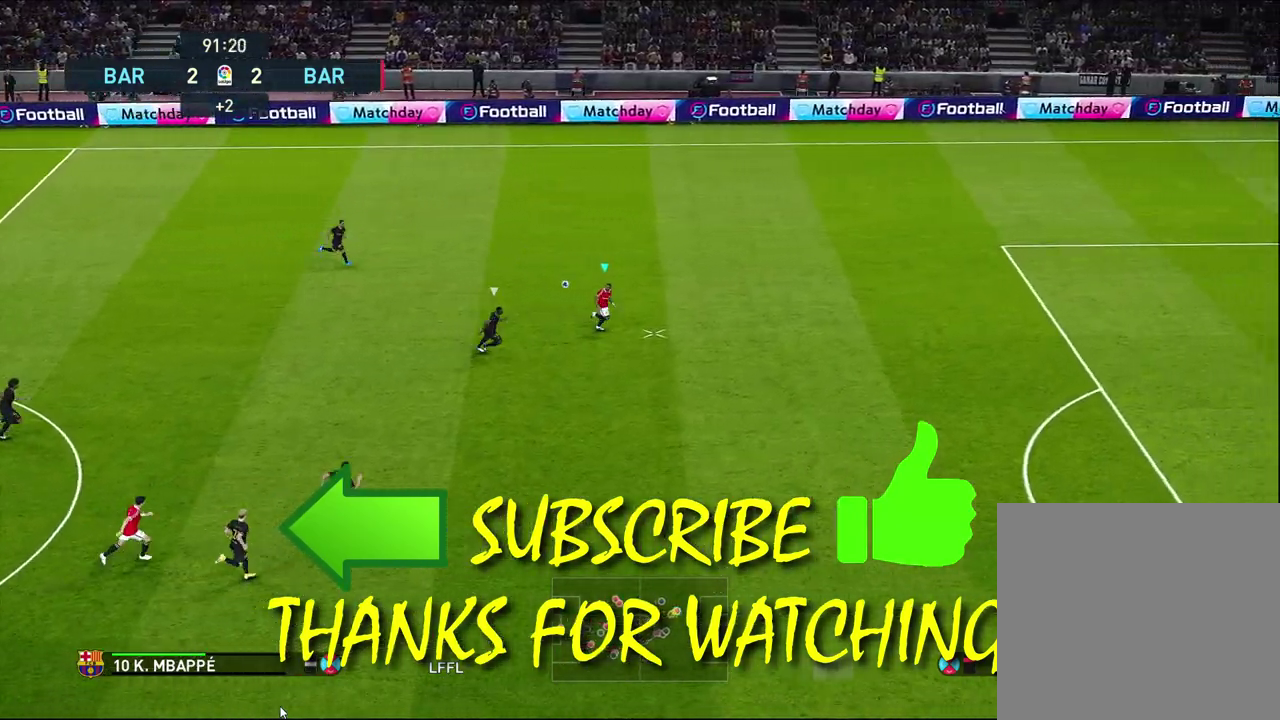
{"dt_ms": 500, "buttons": ["R1"], "left_stick": "right", "right_stick": "center", "events": []}
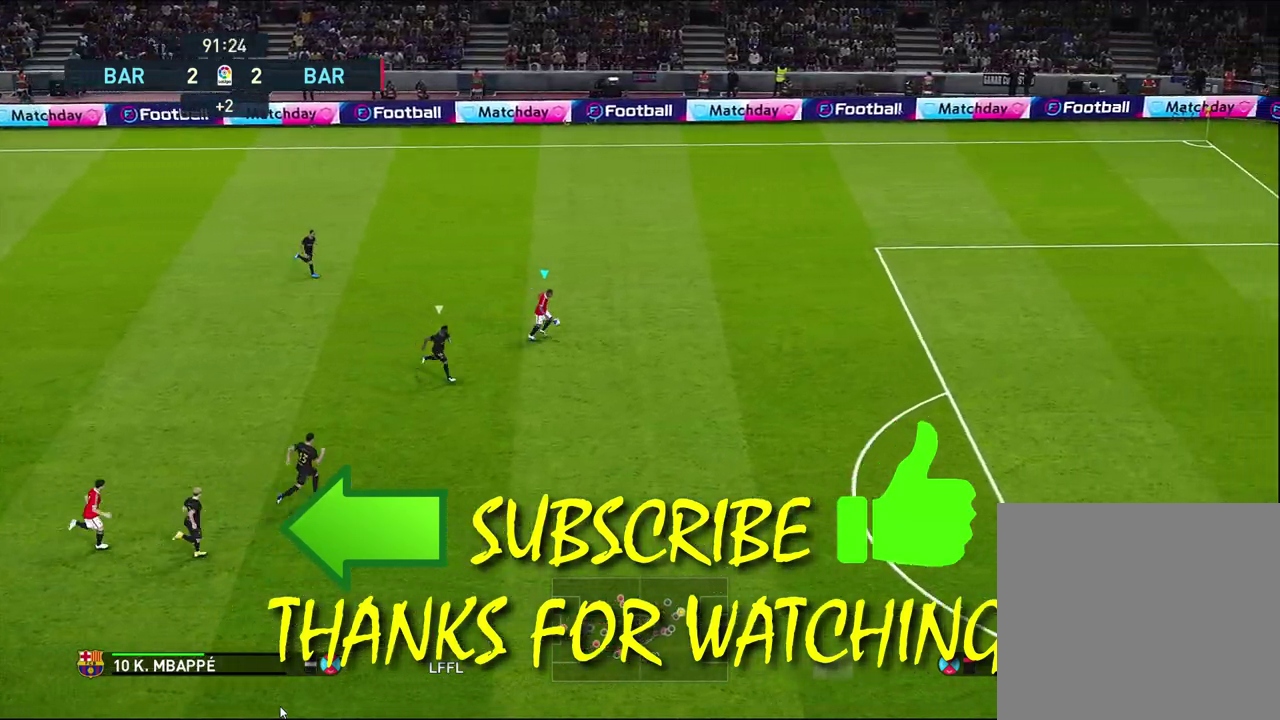
{"dt_ms": 400, "buttons": ["R1"], "left_stick": "right", "right_stick": "center", "events": []}
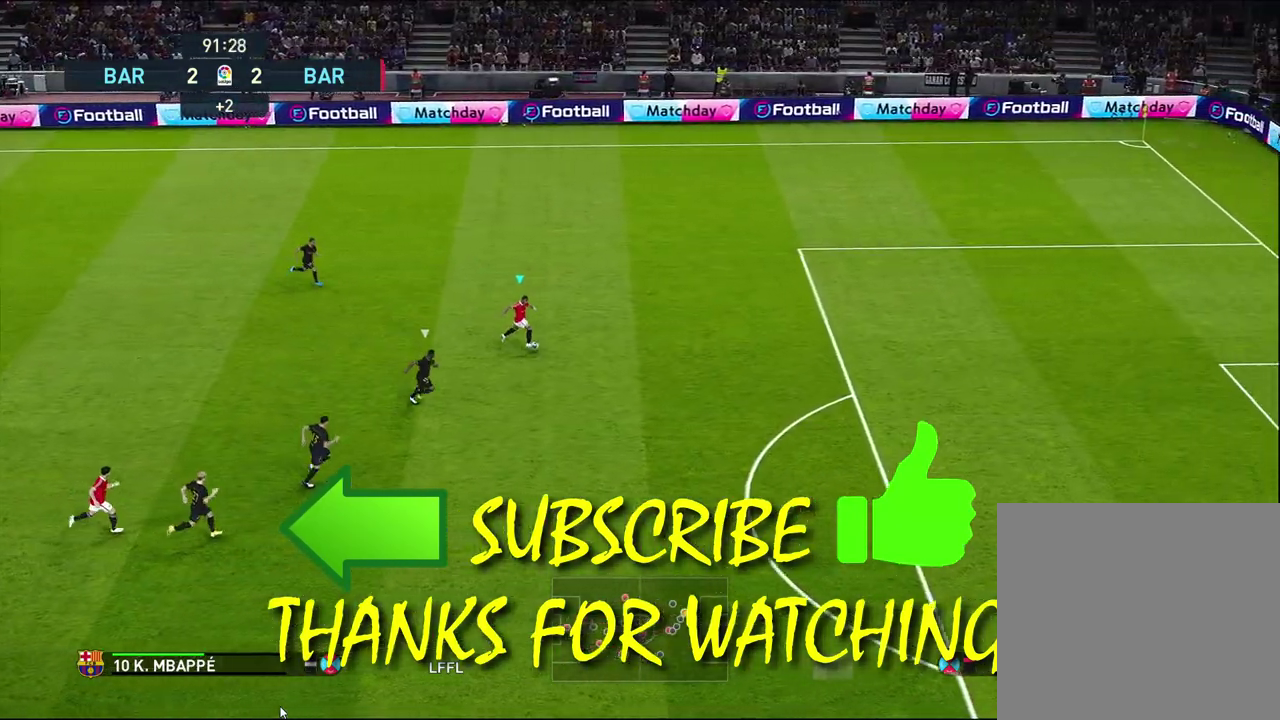
{"dt_ms": 500, "buttons": ["R1"], "left_stick": "right", "right_stick": "center", "events": []}
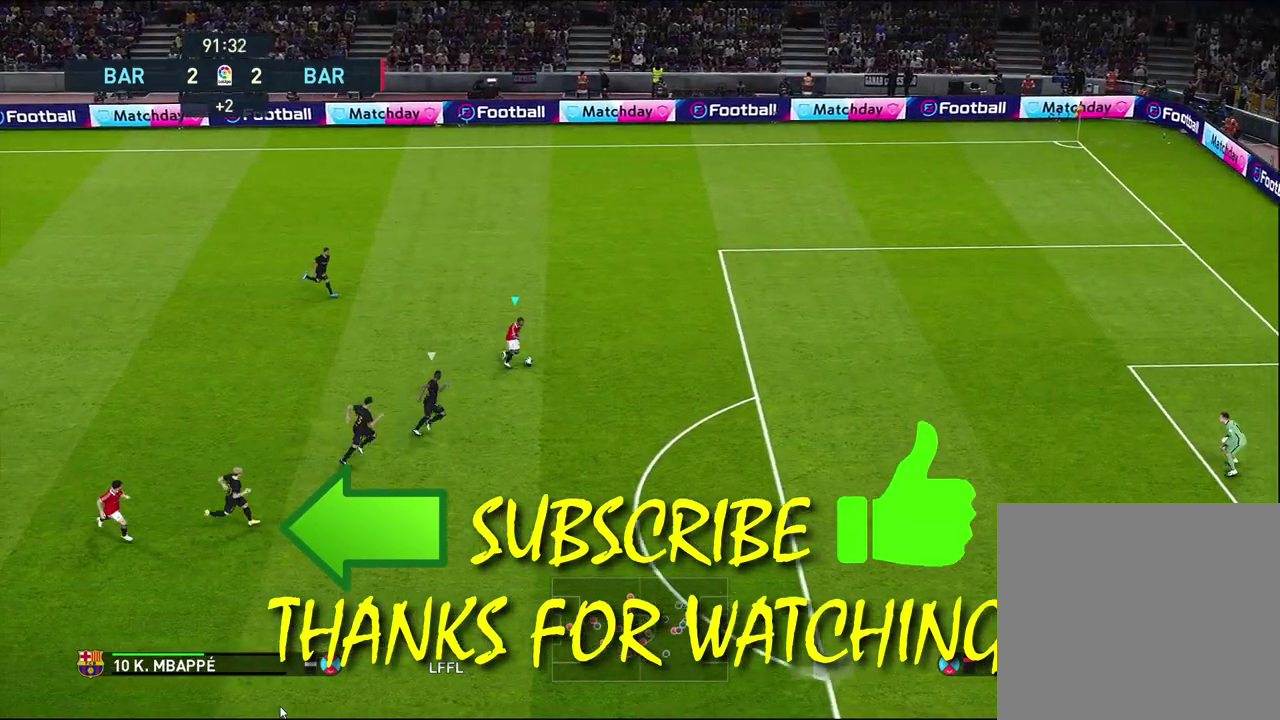
{"dt_ms": 500, "buttons": ["R1"], "left_stick": "down-right", "right_stick": "center", "events": [[400, "left_stick", "down-right"]]}
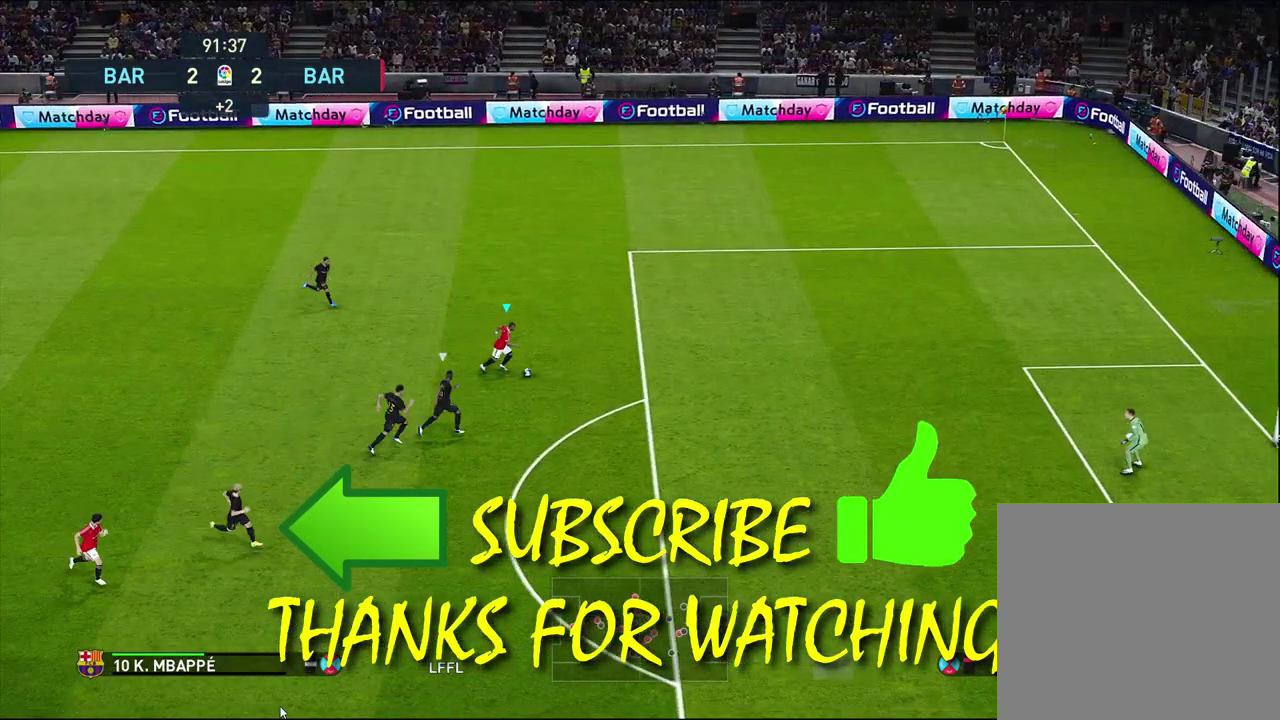
{"dt_ms": 500, "buttons": [], "left_stick": "down-right", "right_stick": "center", "events": [[500, "R1", "up"]]}